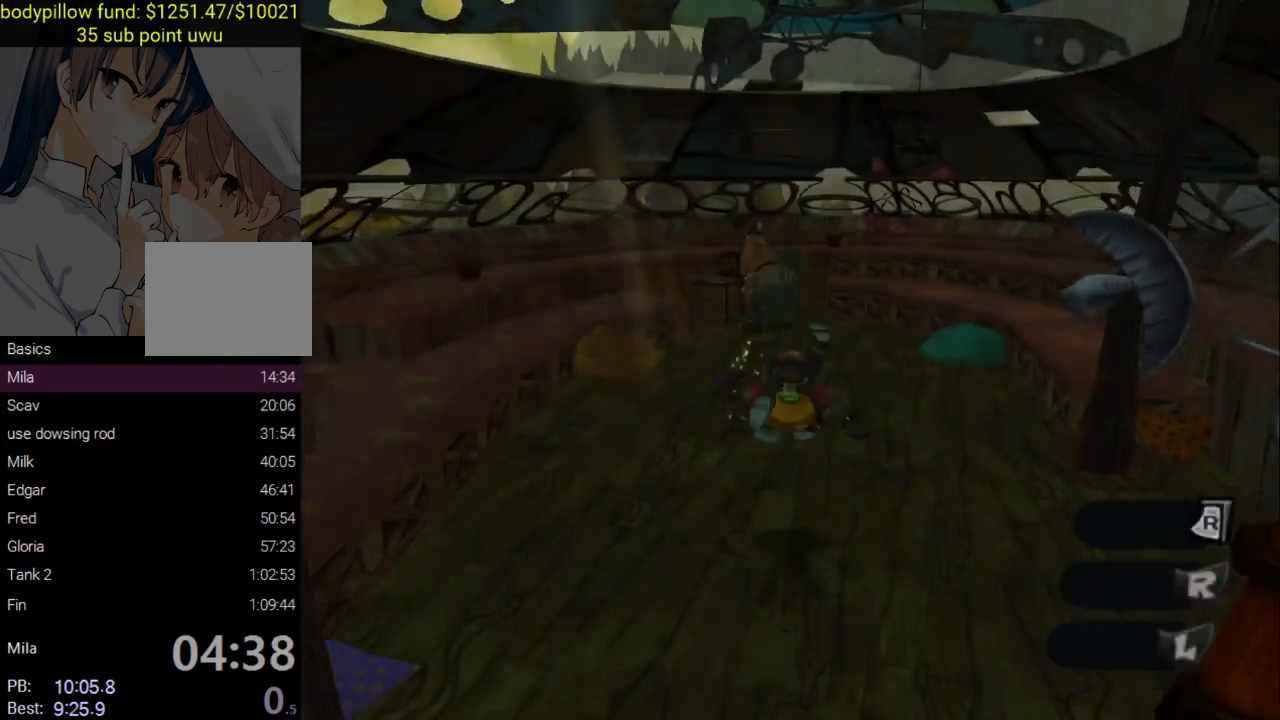
Gameplay with a controller (PlayStation layout); each line is a JSON object with the inputs held at the frame after it. "events" lists button and stick changes between this image and that frame as [ms after this image, input, new state], when the widget could be followed in between.
{"buttons": ["CROSS", "L2", "L3"], "left_stick": "down-left", "right_stick": "center", "events": [[67, "CIRCLE", "down"], [67, "CROSS", "up"], [133, "CIRCLE", "up"], [133, "CROSS", "down"], [217, "CIRCLE", "down"], [217, "CROSS", "up"], [300, "CIRCLE", "up"], [300, "CROSS", "down"], [367, "CIRCLE", "down"], [367, "CROSS", "up"], [450, "CIRCLE", "up"], [450, "CROSS", "down"]]}
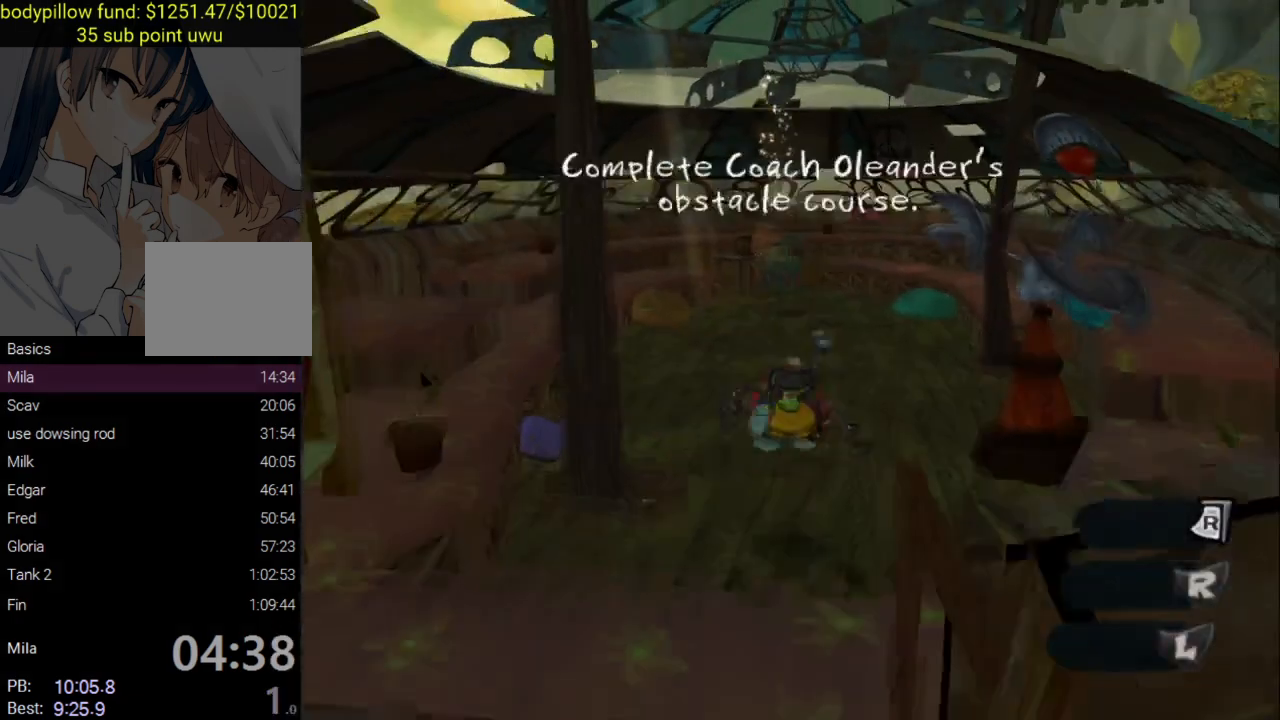
{"buttons": ["L2"], "left_stick": "down-left", "right_stick": "center", "events": [[17, "CIRCLE", "down"], [33, "CROSS", "up"], [100, "CROSS", "down"], [117, "CIRCLE", "up"], [183, "CIRCLE", "down"], [183, "CROSS", "up"], [250, "CROSS", "down"], [267, "CIRCLE", "up"], [333, "CIRCLE", "down"], [333, "CROSS", "up"], [417, "CROSS", "down"], [433, "CIRCLE", "up"], [433, "L3", "up"], [500, "CROSS", "up"]]}
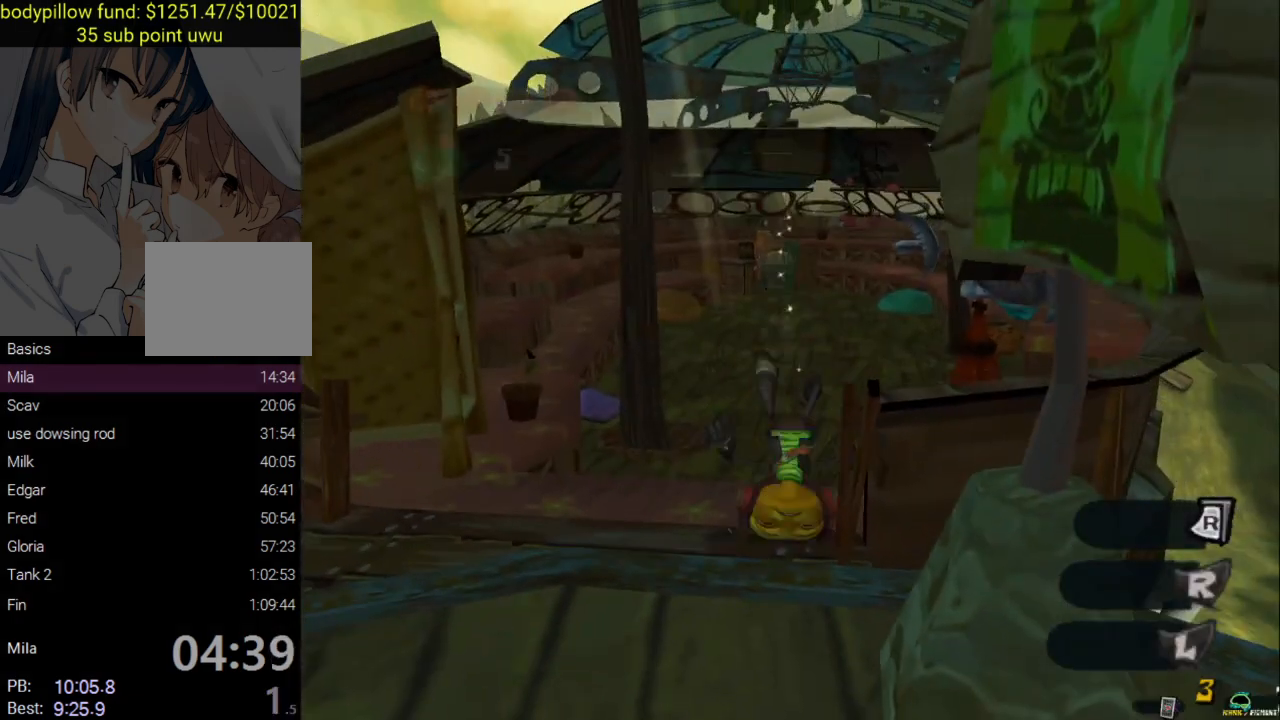
{"buttons": [], "left_stick": "up-left", "right_stick": "down-left", "events": [[17, "L2", "up"], [50, "left_stick", "left"], [67, "right_stick", "up-left"], [200, "left_stick", "up-left"], [250, "right_stick", "left"], [500, "right_stick", "down-left"]]}
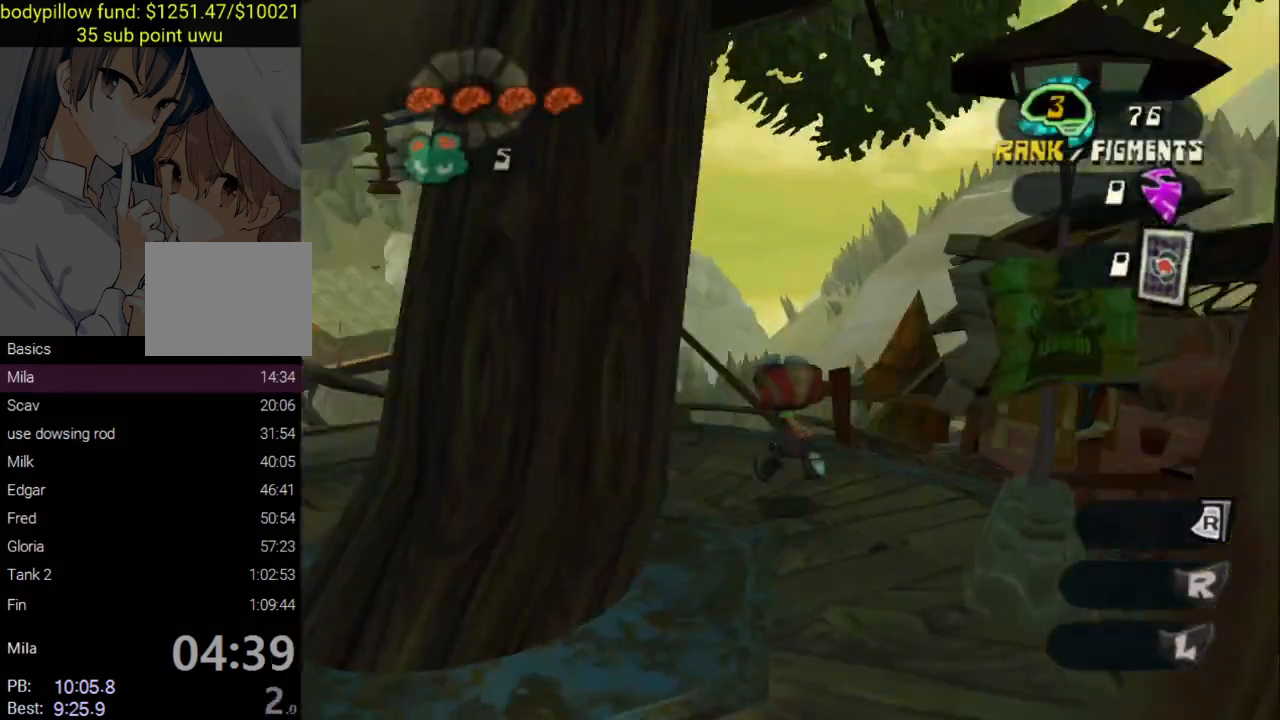
{"buttons": [], "left_stick": "up", "right_stick": "center", "events": [[217, "left_stick", "up"], [233, "right_stick", "center"]]}
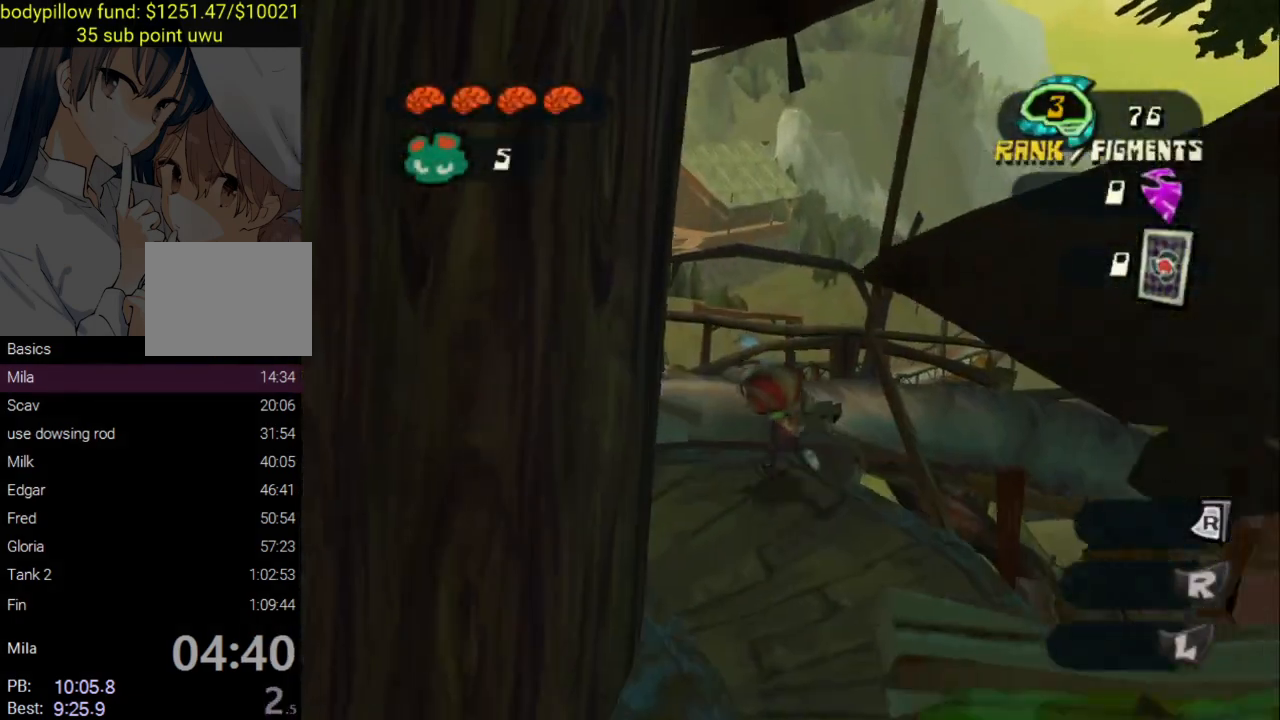
{"buttons": [], "left_stick": "up", "right_stick": "center", "events": [[100, "CROSS", "down"], [450, "CROSS", "up"]]}
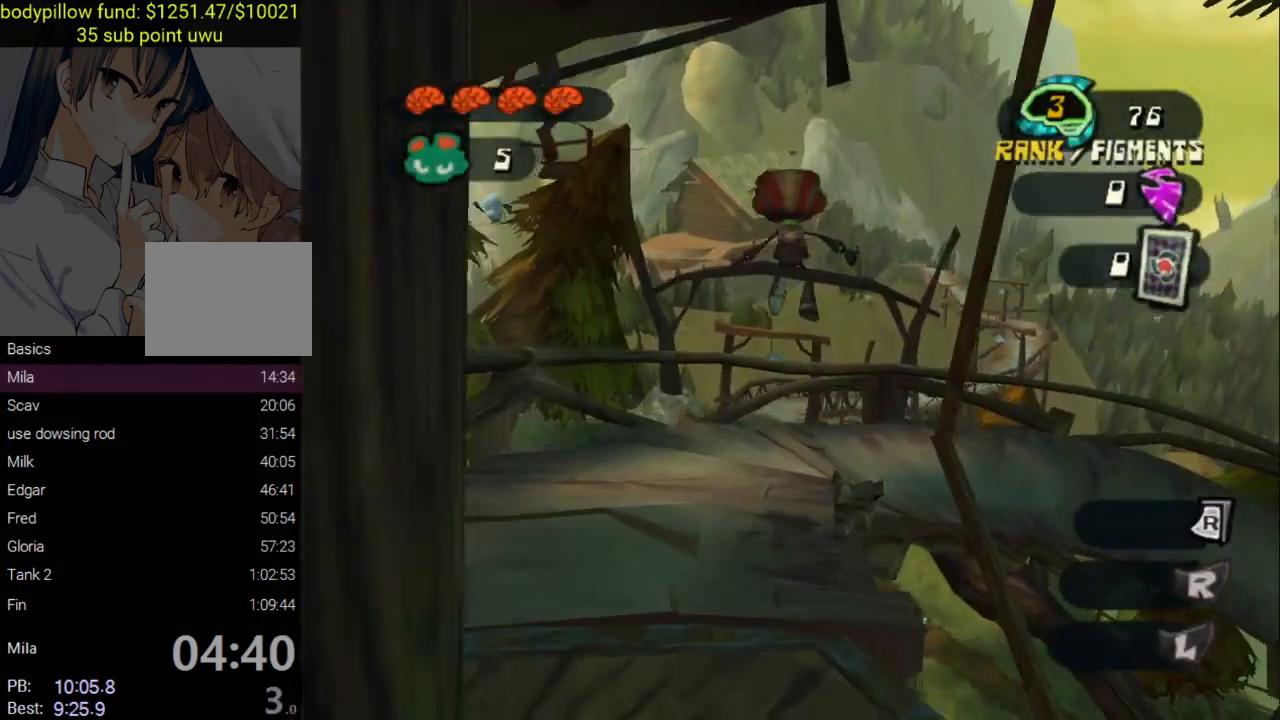
{"buttons": [], "left_stick": "up", "right_stick": "center", "events": [[67, "CROSS", "down"], [433, "CROSS", "up"]]}
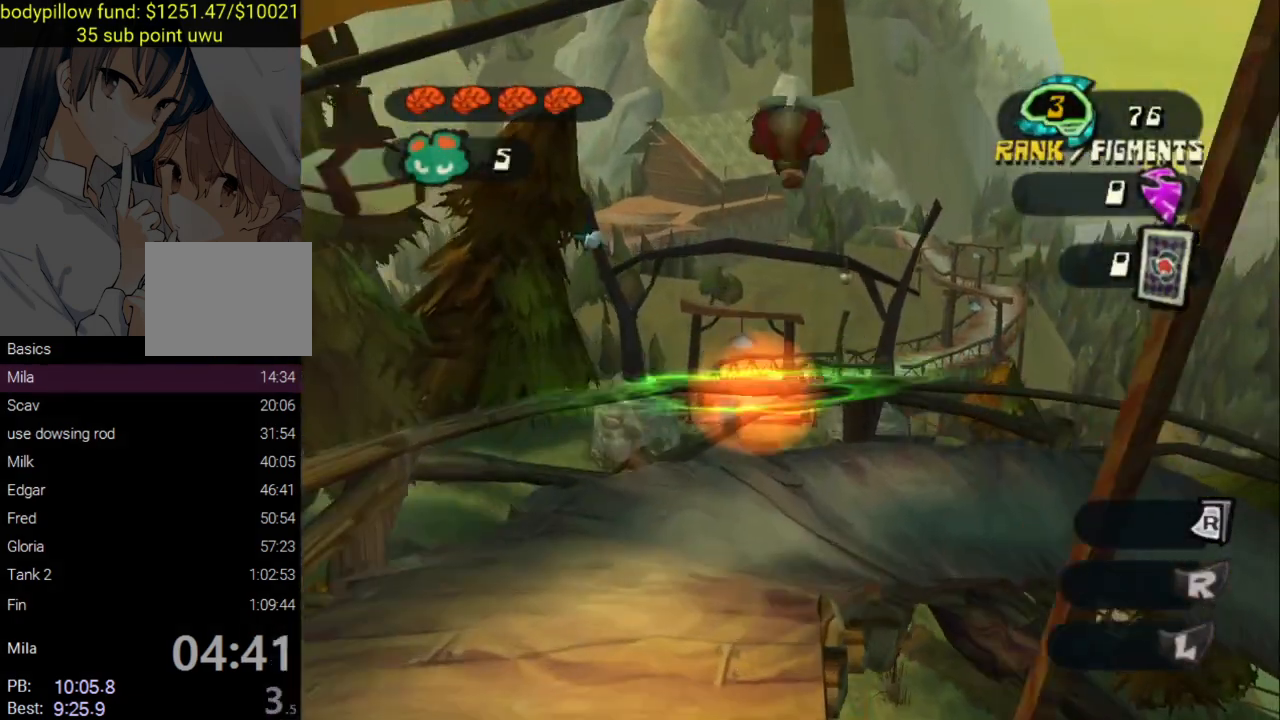
{"buttons": [], "left_stick": "up", "right_stick": "center", "events": [[83, "left_stick", "center"], [100, "SQUARE", "down"], [250, "SQUARE", "up"], [500, "left_stick", "up"]]}
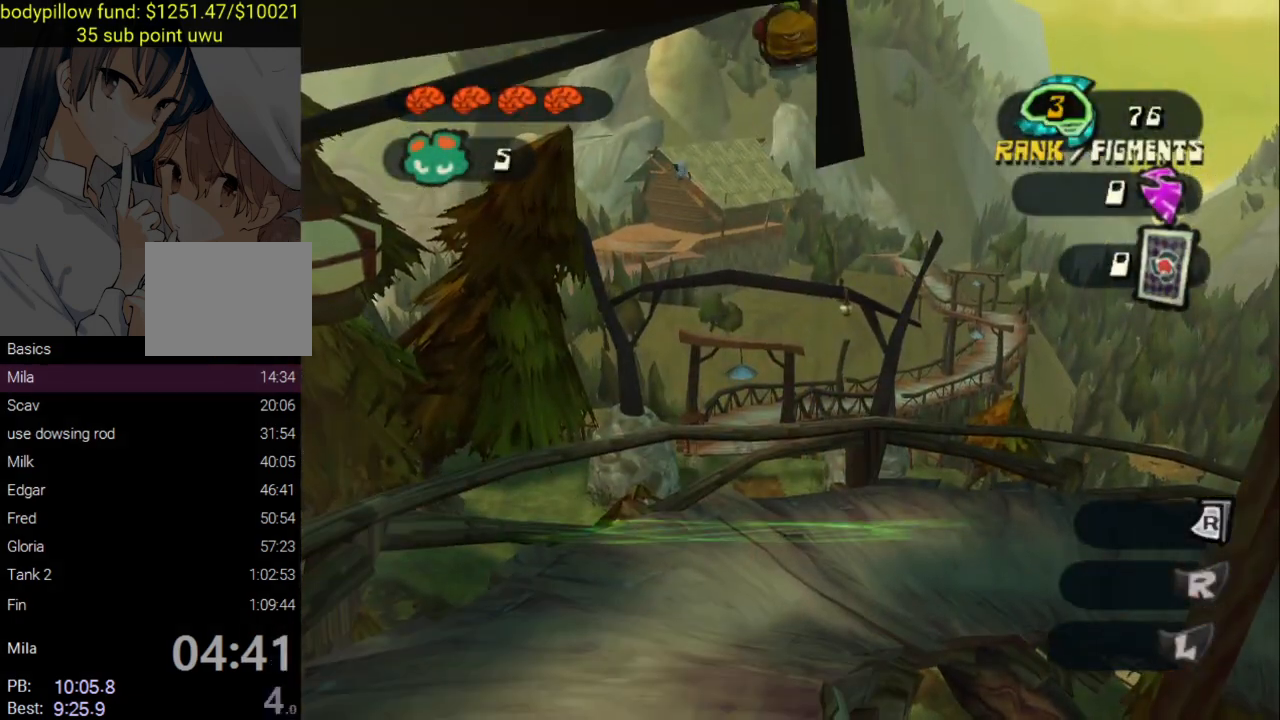
{"buttons": ["CROSS"], "left_stick": "up", "right_stick": "center", "events": [[250, "CROSS", "down"]]}
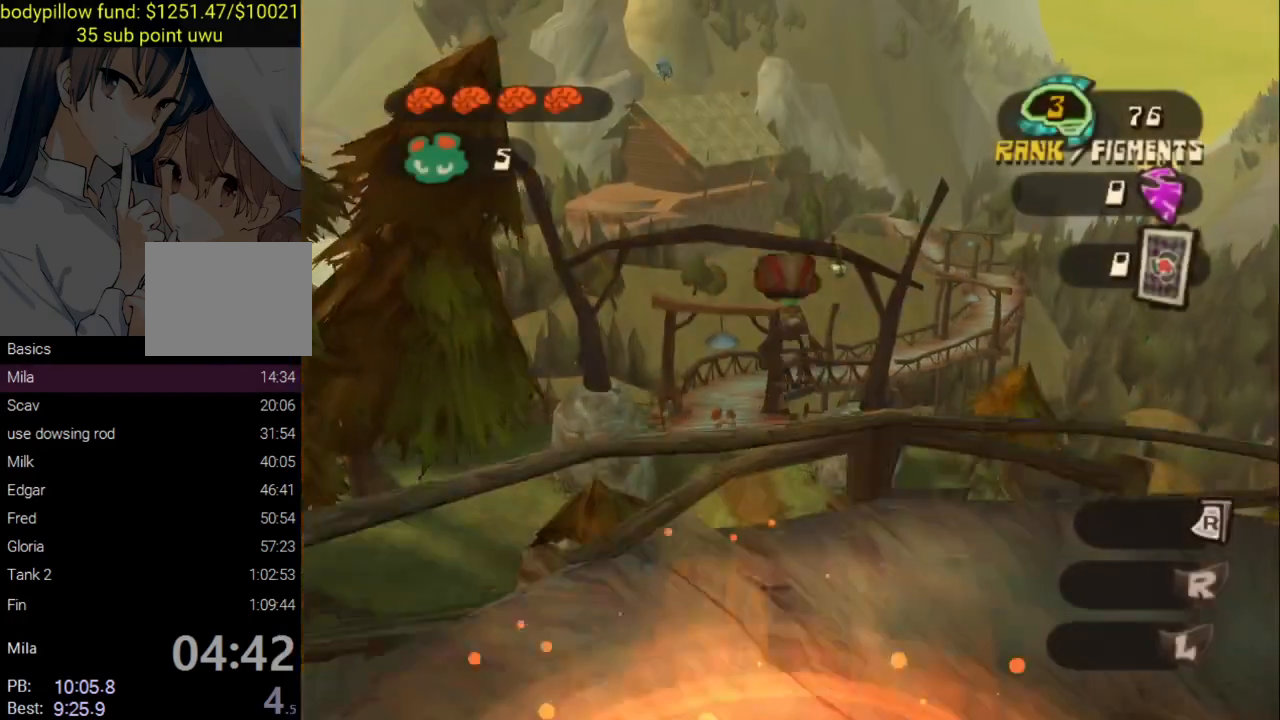
{"buttons": [], "left_stick": "up", "right_stick": "center", "events": [[483, "CROSS", "up"]]}
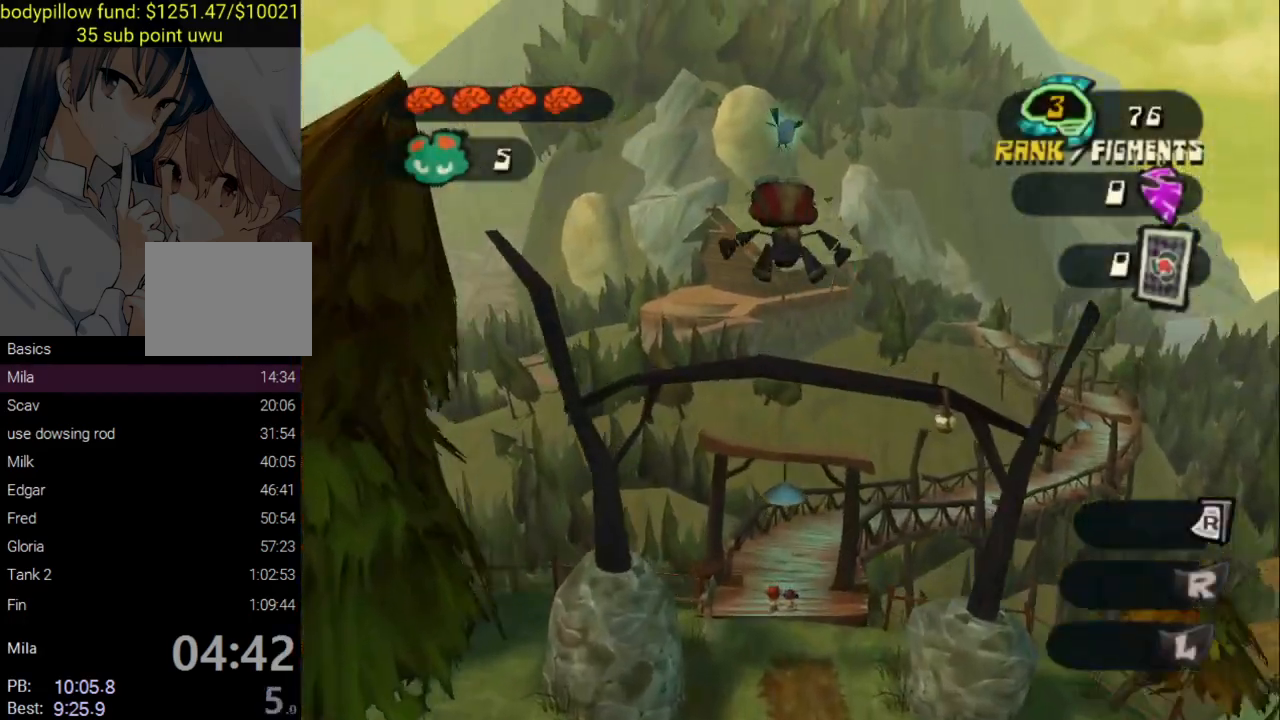
{"buttons": [], "left_stick": "up", "right_stick": "down", "events": [[183, "CROSS", "down"], [350, "CROSS", "up"], [383, "right_stick", "down"]]}
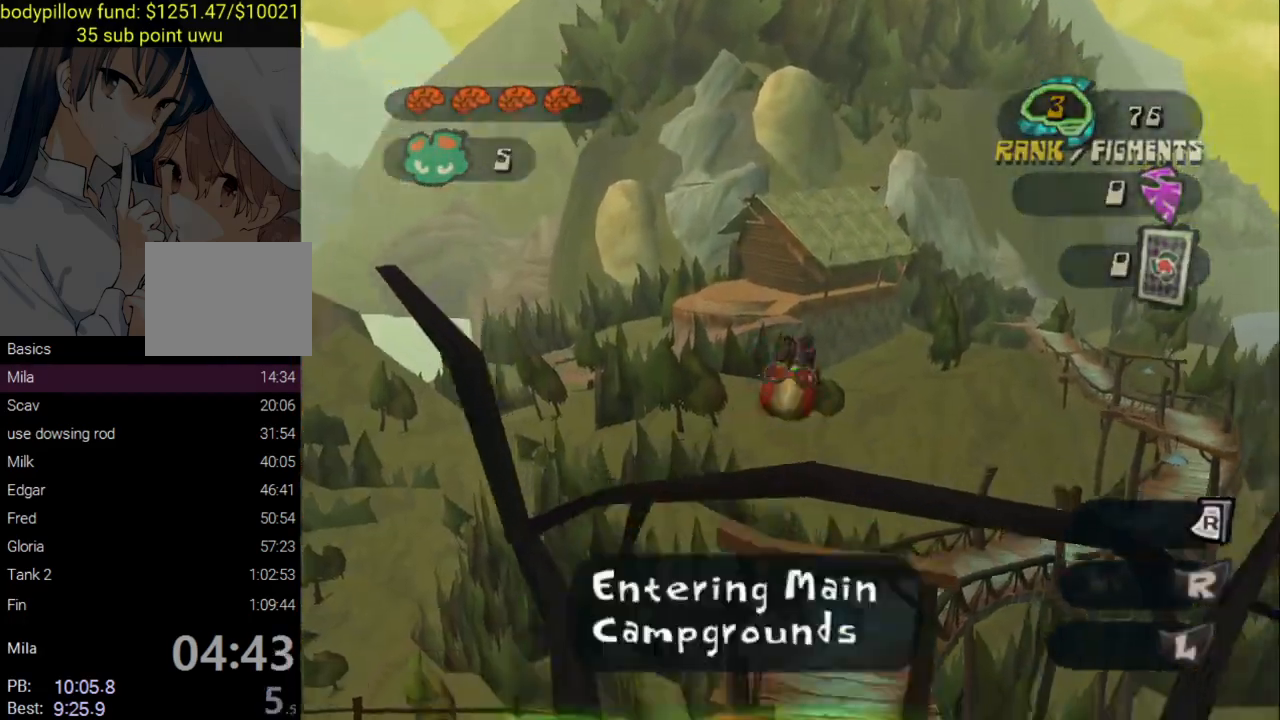
{"buttons": [], "left_stick": "up", "right_stick": "down", "events": []}
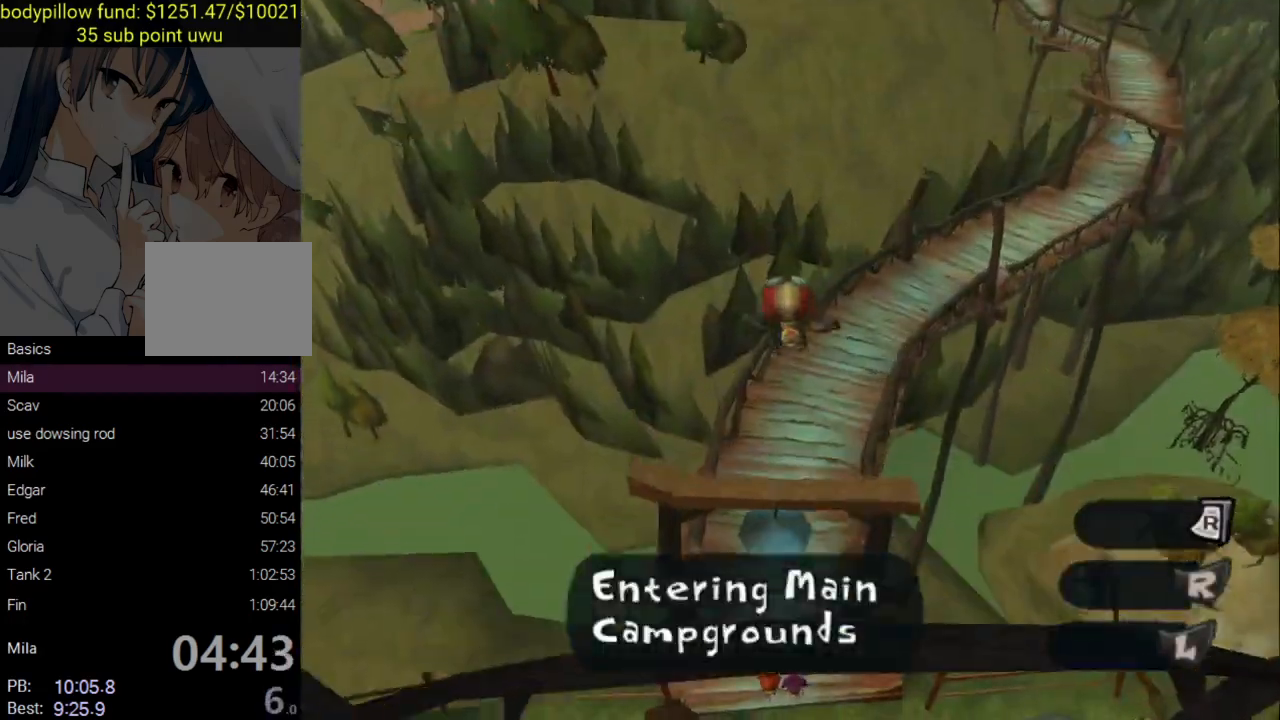
{"buttons": [], "left_stick": "center", "right_stick": "center", "events": [[167, "right_stick", "center"], [250, "left_stick", "center"]]}
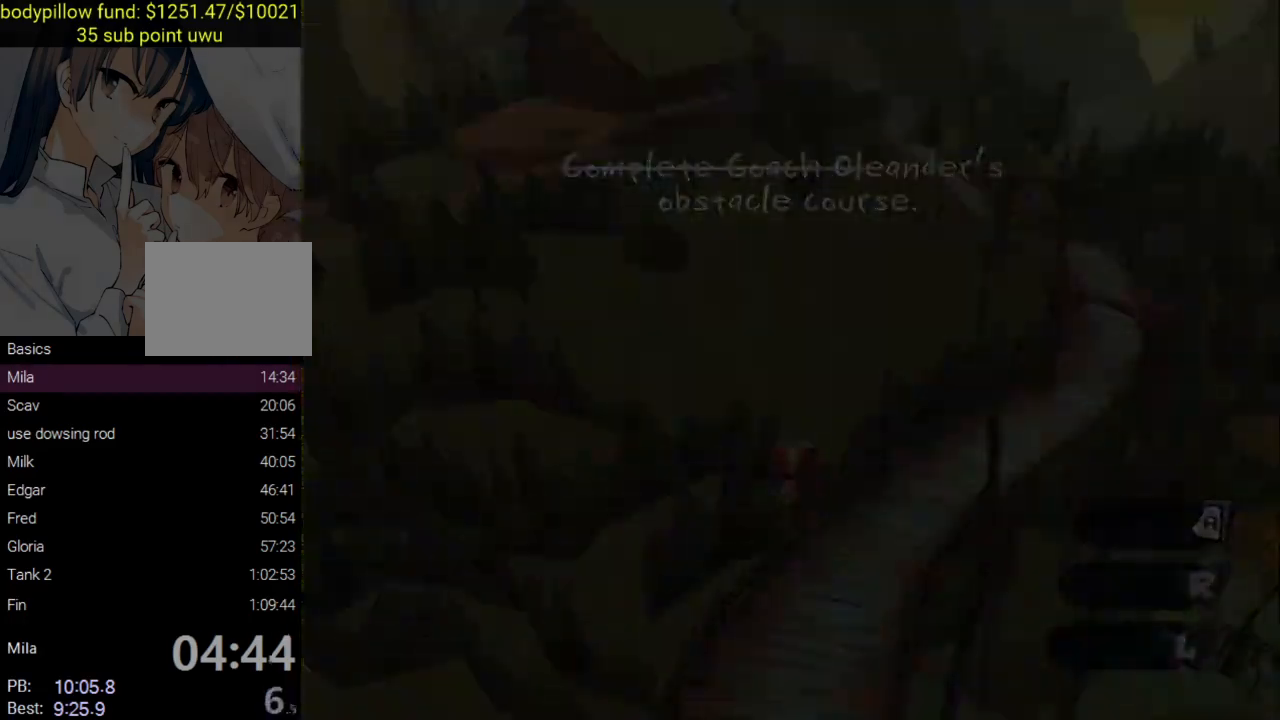
{"buttons": [], "left_stick": "center", "right_stick": "center", "events": []}
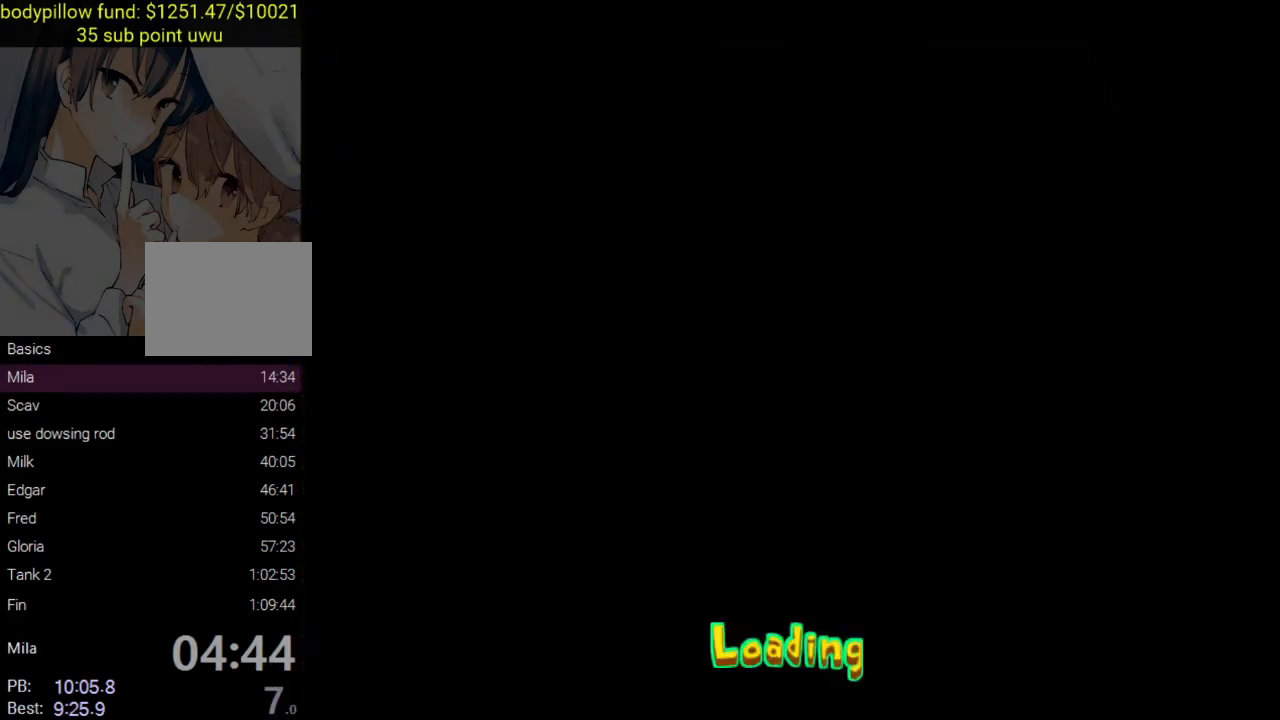
{"buttons": [], "left_stick": "center", "right_stick": "center", "events": []}
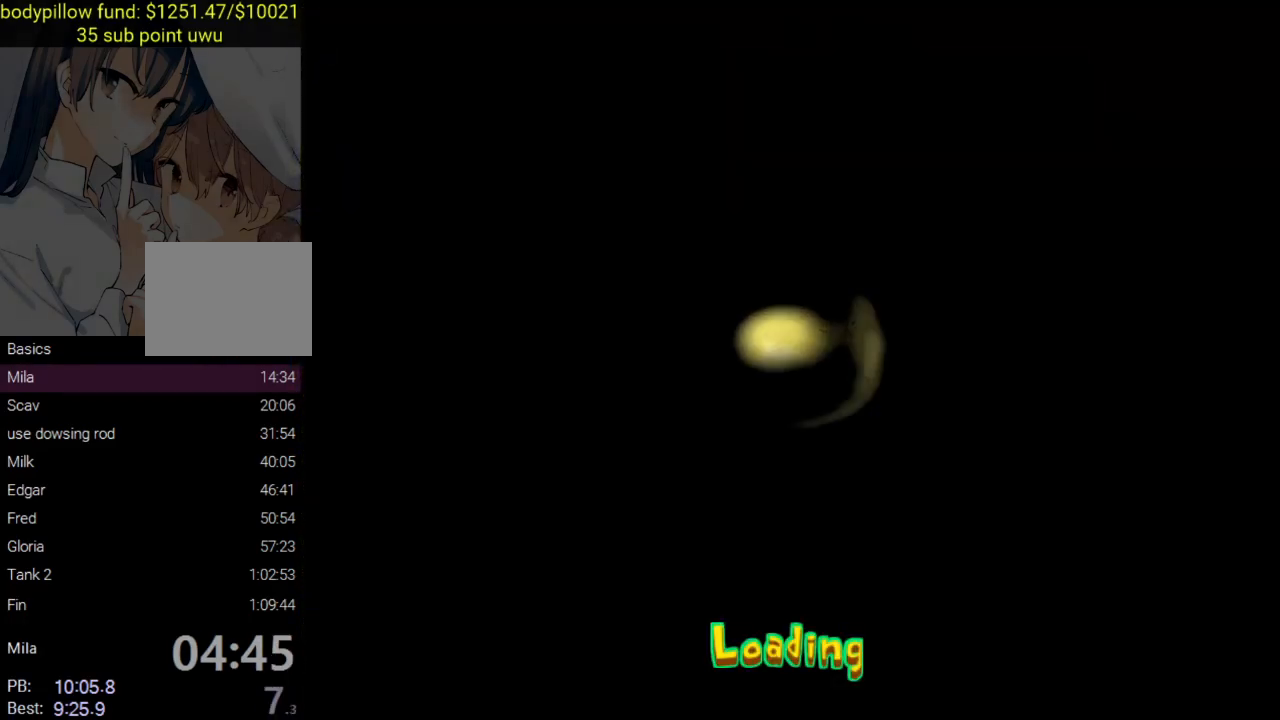
{"buttons": [], "left_stick": "center", "right_stick": "center", "events": [[267, "CROSS", "down"], [317, "CROSS", "up"]]}
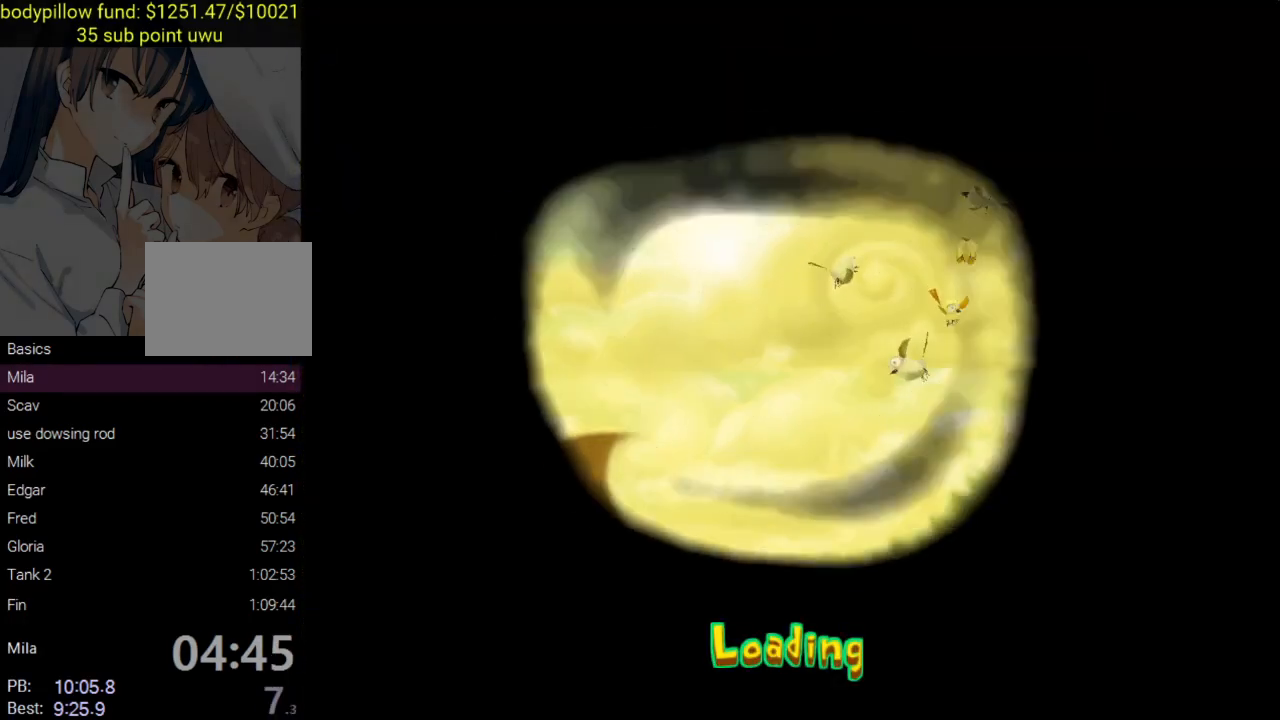
{"buttons": [], "left_stick": "center", "right_stick": "center", "events": [[67, "CROSS", "down"], [117, "CROSS", "up"]]}
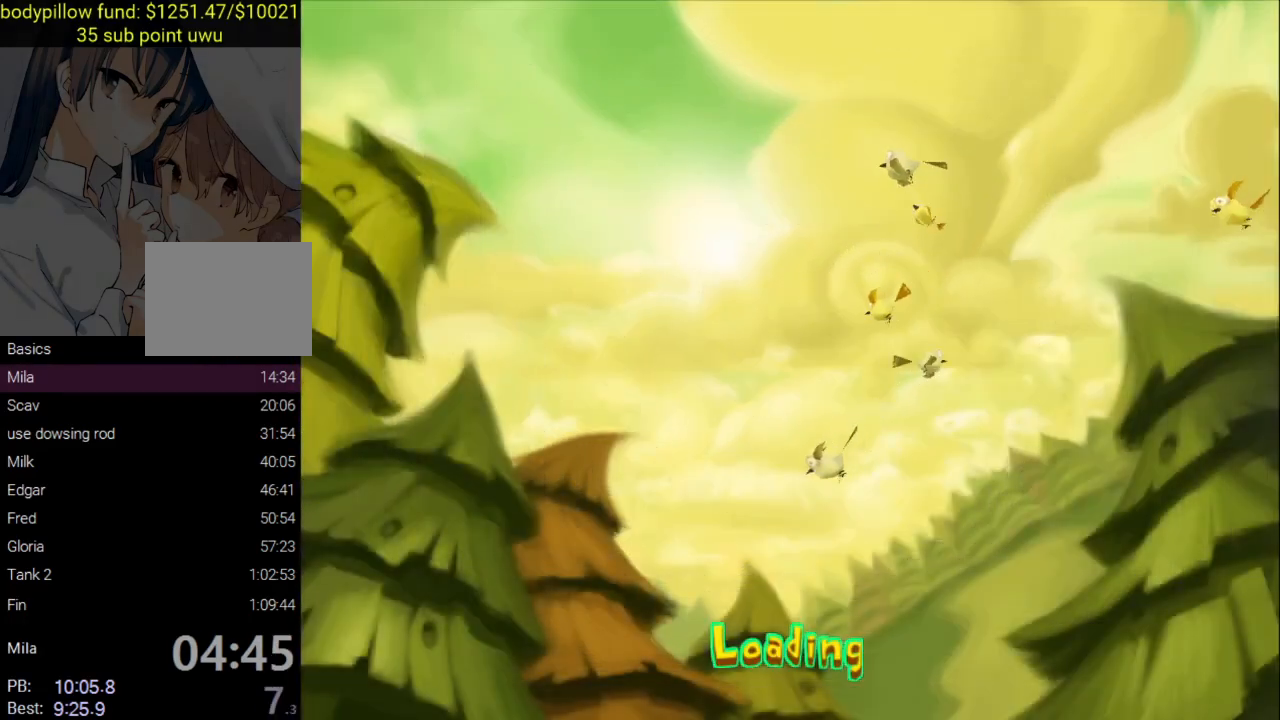
{"buttons": [], "left_stick": "center", "right_stick": "center", "events": [[33, "CIRCLE", "down"], [150, "CIRCLE", "up"], [167, "CROSS", "down"], [233, "CIRCLE", "down"], [250, "CROSS", "up"], [333, "CIRCLE", "up"], [333, "CROSS", "down"], [400, "CIRCLE", "down"], [400, "CROSS", "up"], [467, "CIRCLE", "up"]]}
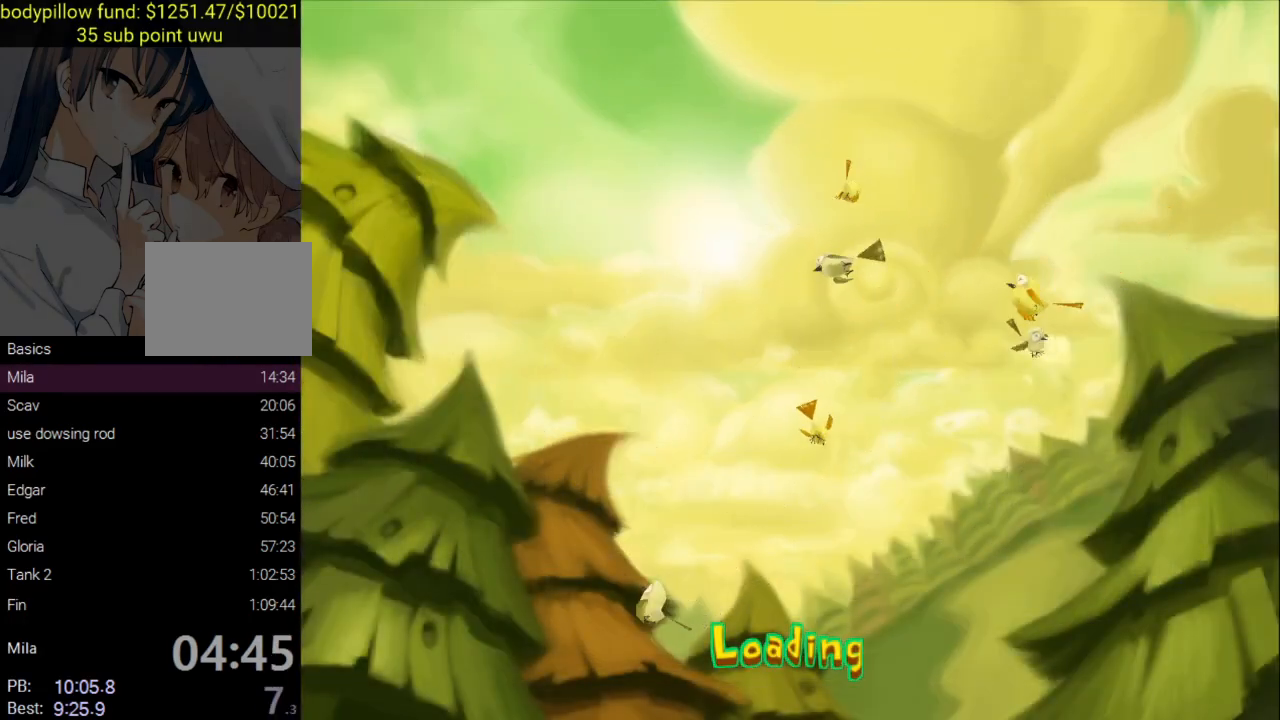
{"buttons": ["CIRCLE"], "left_stick": "center", "right_stick": "center", "events": [[33, "CIRCLE", "down"], [117, "CIRCLE", "up"], [117, "CROSS", "down"], [167, "CIRCLE", "down"], [167, "CROSS", "up"], [267, "CIRCLE", "up"], [333, "CIRCLE", "down"], [383, "CROSS", "down"], [417, "CIRCLE", "up"], [433, "CROSS", "up"], [500, "CIRCLE", "down"]]}
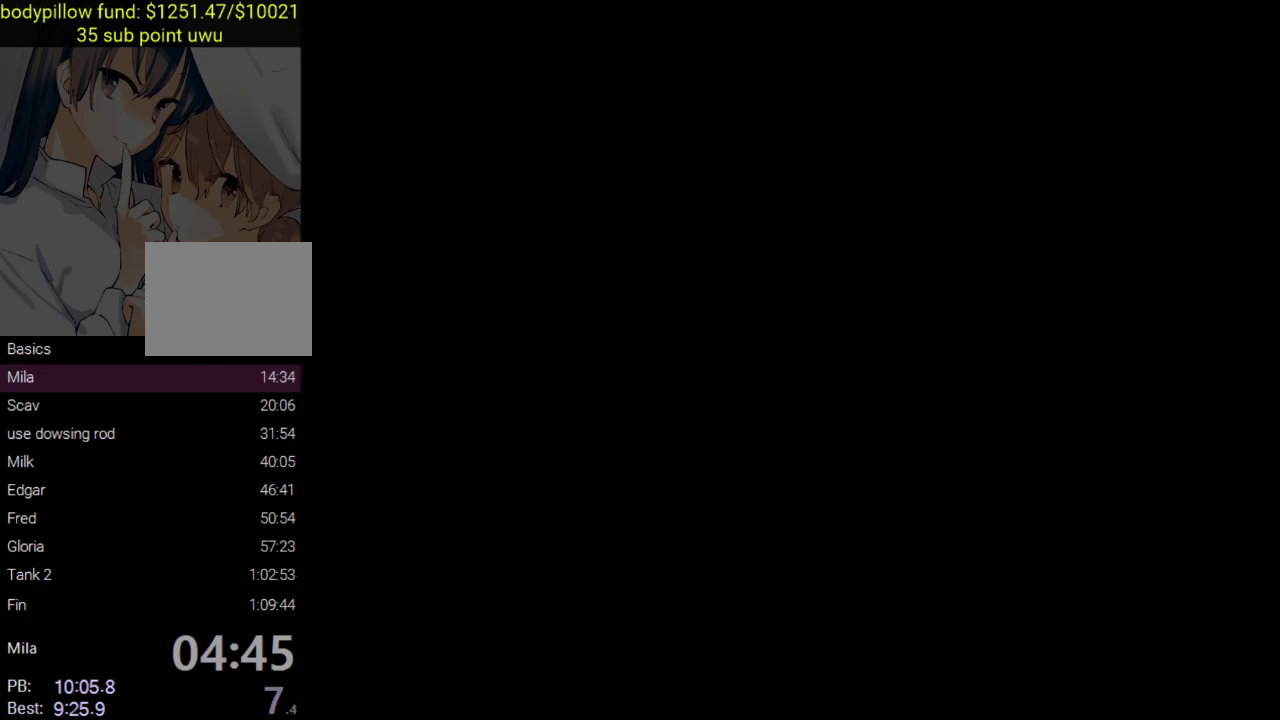
{"buttons": [], "left_stick": "center", "right_stick": "center", "events": [[17, "CROSS", "down"], [83, "CROSS", "up"], [100, "CIRCLE", "up"], [150, "CIRCLE", "down"], [150, "CROSS", "down"], [200, "CROSS", "up"], [217, "CIRCLE", "up"], [433, "CROSS", "down"], [483, "CROSS", "up"]]}
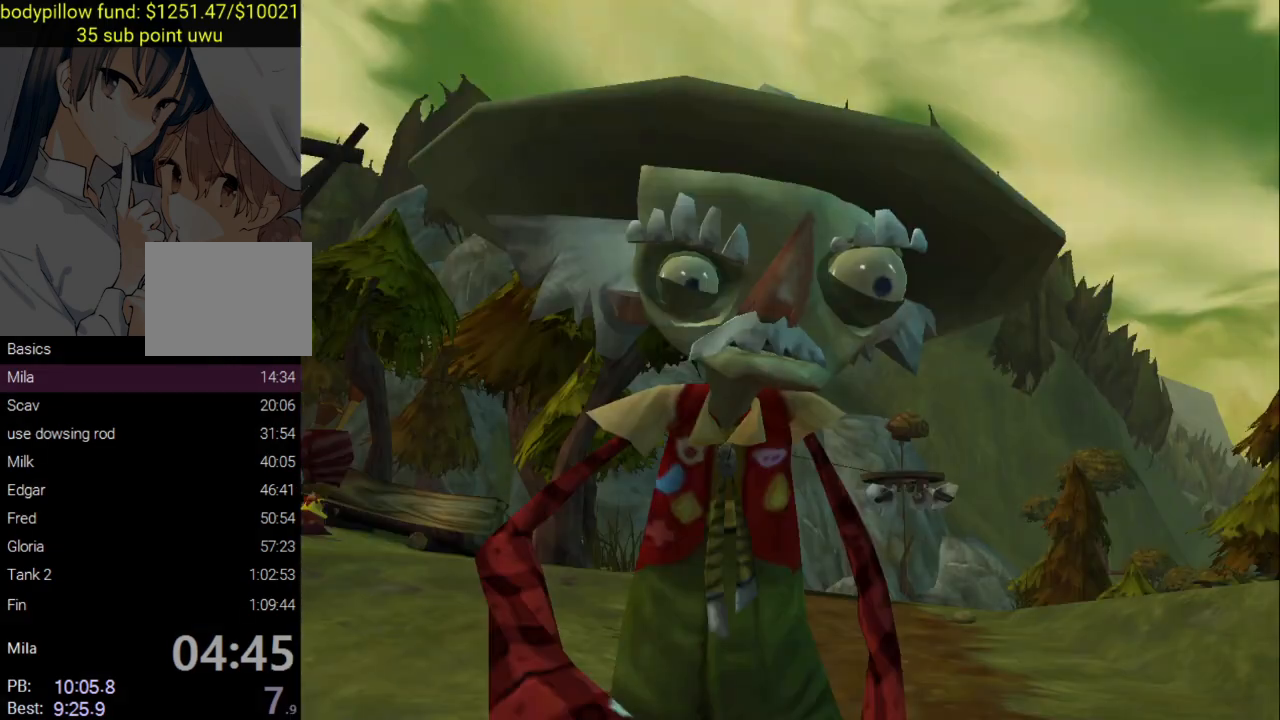
{"buttons": [], "left_stick": "center", "right_stick": "center", "events": [[117, "CROSS", "down"], [167, "CROSS", "up"]]}
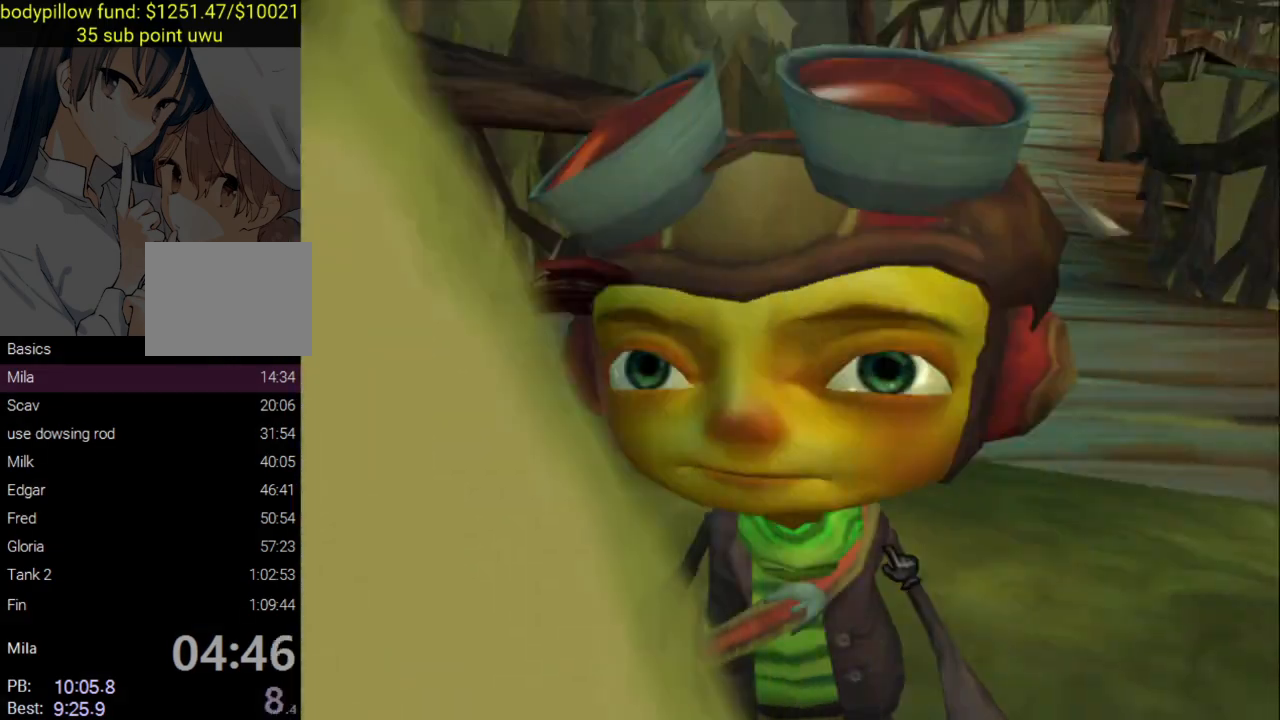
{"buttons": ["L2"], "left_stick": "down", "right_stick": "center", "events": [[367, "L2", "down"], [367, "left_stick", "down"]]}
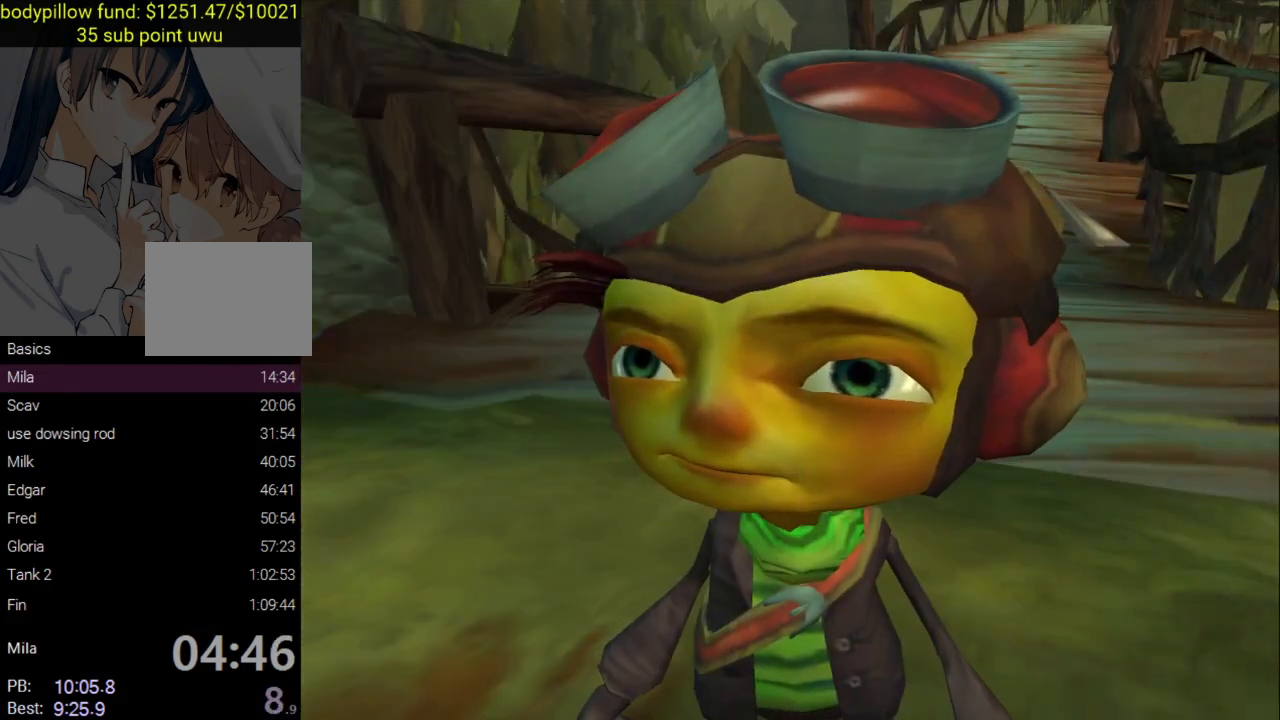
{"buttons": [], "left_stick": "center", "right_stick": "center", "events": [[267, "L2", "up"], [267, "left_stick", "center"]]}
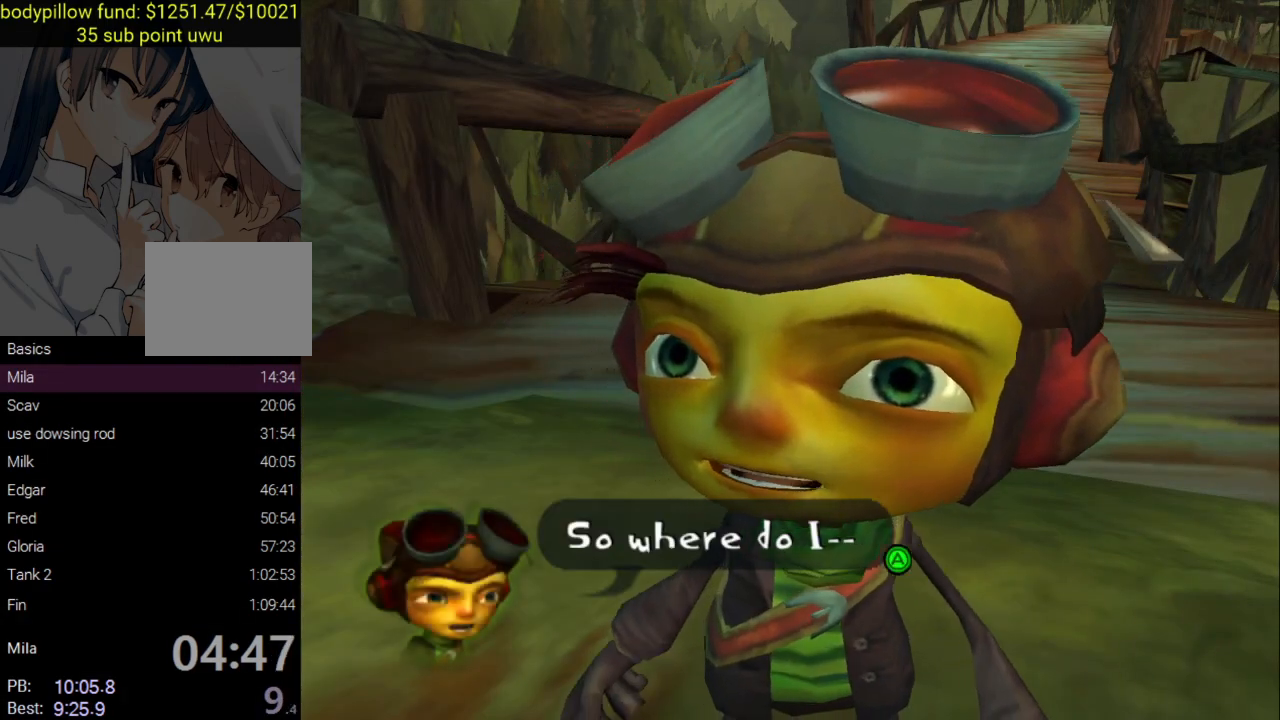
{"buttons": [], "left_stick": "center", "right_stick": "center", "events": [[317, "CROSS", "down"], [483, "CROSS", "up"]]}
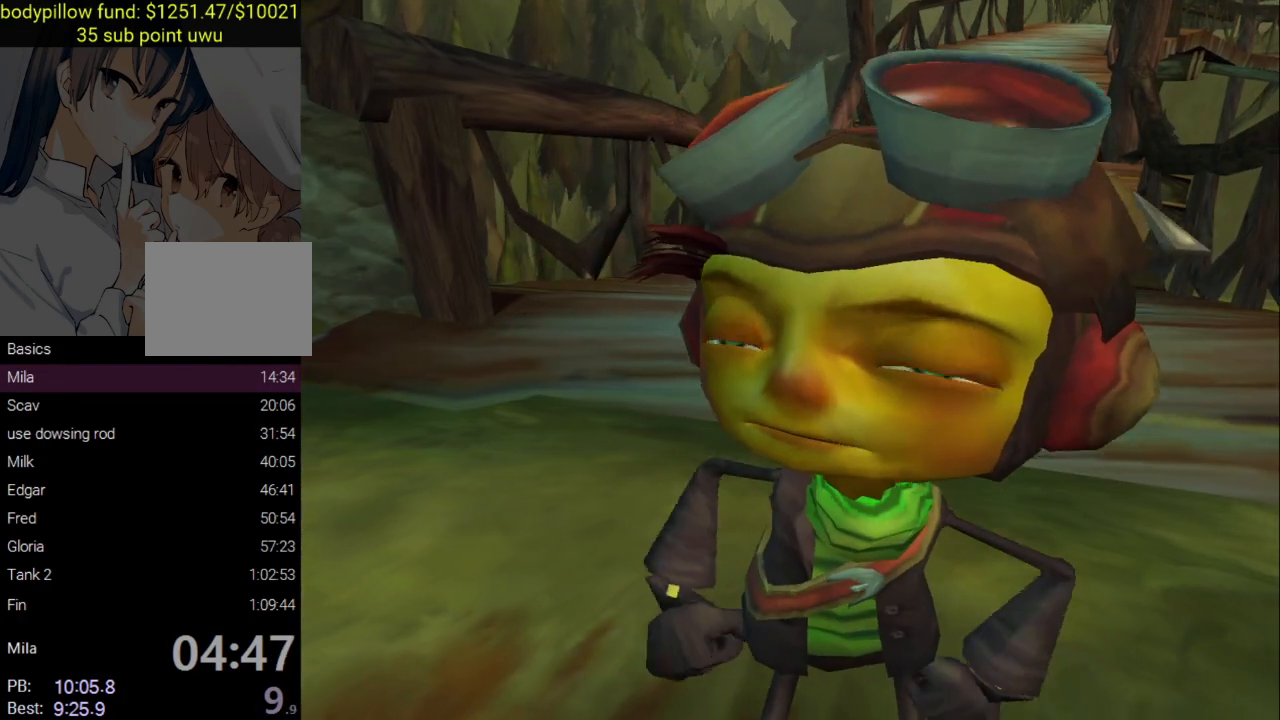
{"buttons": [], "left_stick": "center", "right_stick": "center", "events": [[83, "CROSS", "down"], [233, "CROSS", "up"]]}
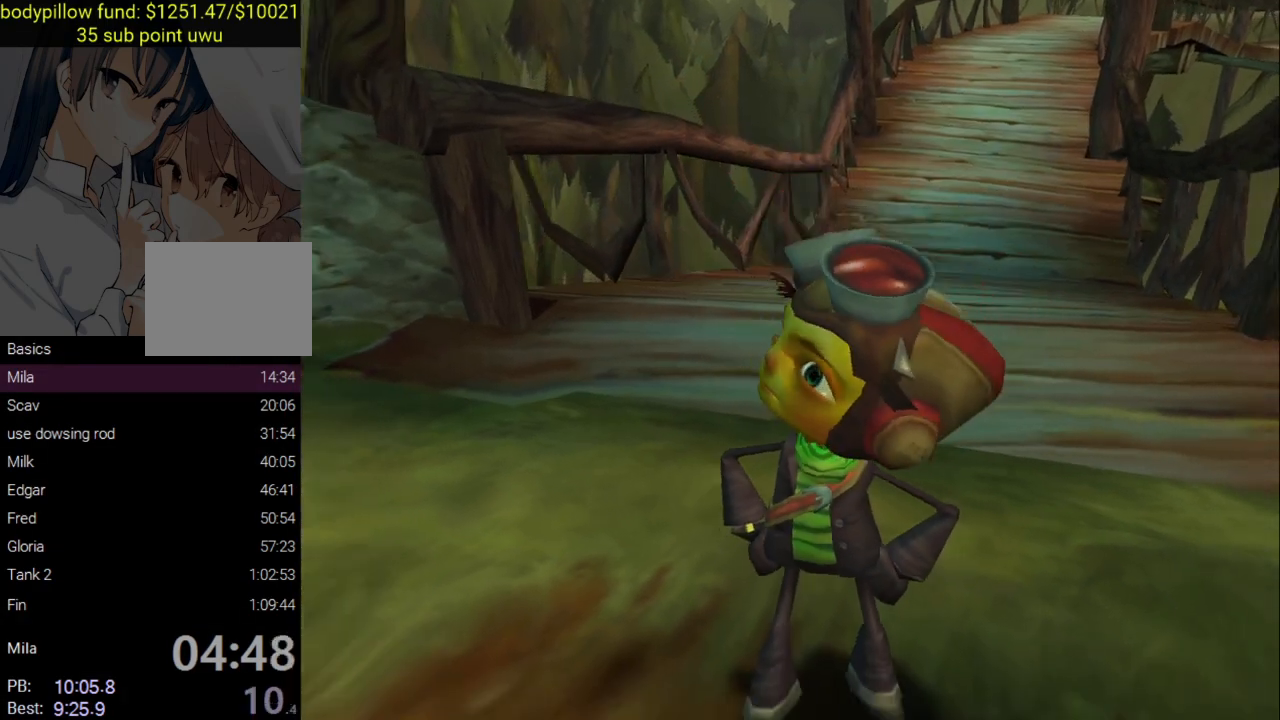
{"buttons": [], "left_stick": "down-right", "right_stick": "center", "events": [[50, "left_stick", "down-right"], [167, "left_stick", "up"], [283, "left_stick", "down-right"], [383, "left_stick", "up-left"], [483, "left_stick", "down-right"]]}
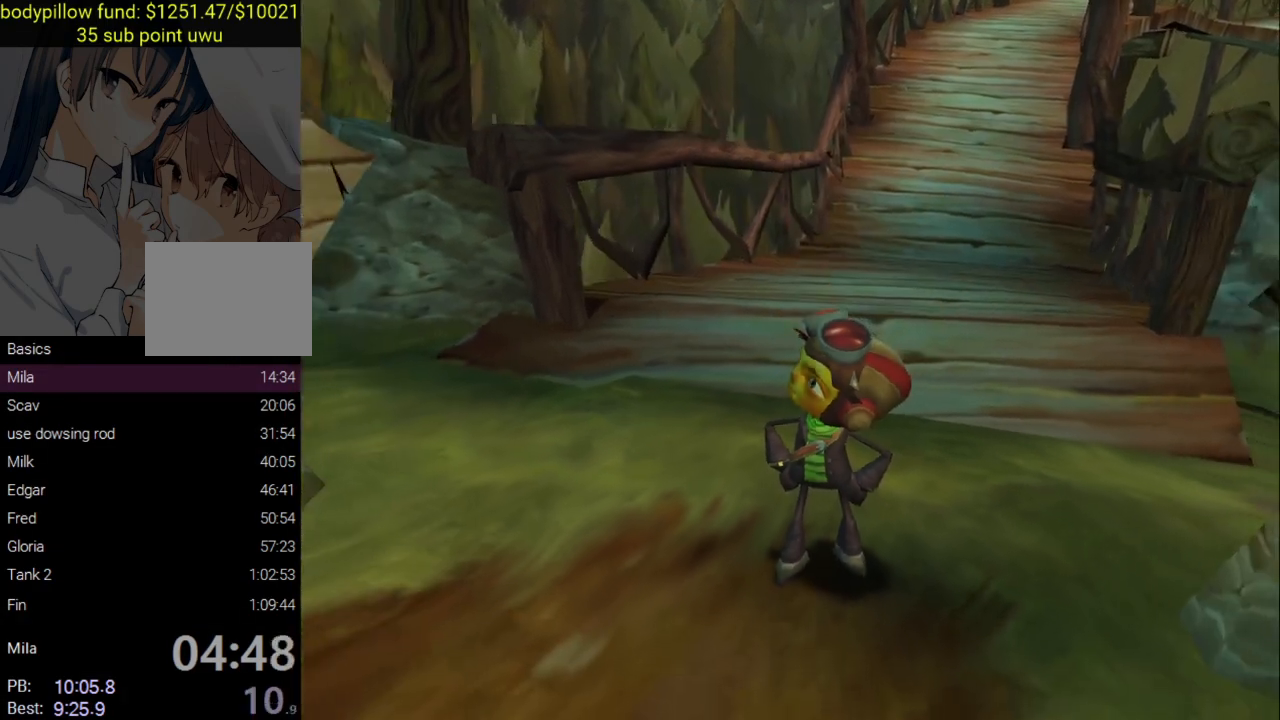
{"buttons": ["CROSS", "L2"], "left_stick": "center", "right_stick": "center", "events": [[67, "left_stick", "up-left"], [167, "left_stick", "down-right"], [267, "left_stick", "up-left"], [300, "CROSS", "down"], [333, "L2", "down"], [350, "left_stick", "center"], [400, "CROSS", "up"], [450, "CROSS", "down"]]}
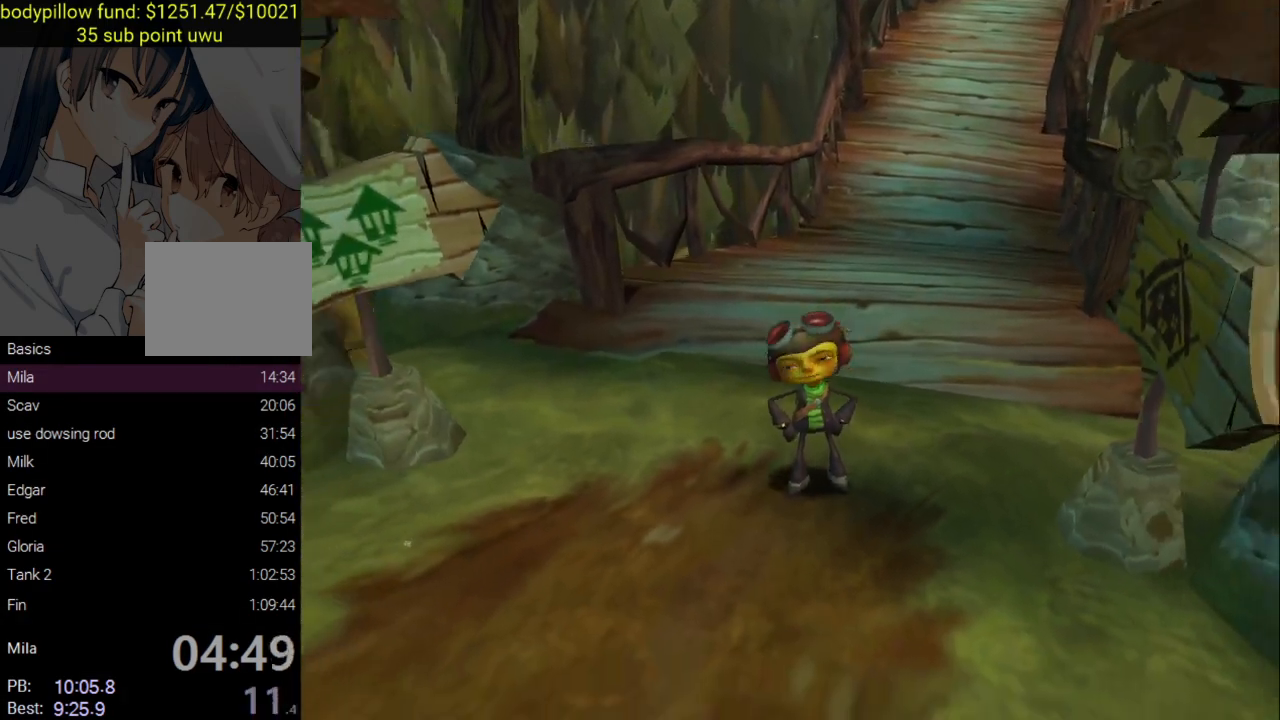
{"buttons": ["CROSS", "L2"], "left_stick": "down", "right_stick": "center", "events": [[33, "L2", "up"], [50, "CROSS", "up"], [117, "CROSS", "down"], [200, "L2", "down"], [233, "CROSS", "up"], [283, "CROSS", "down"], [283, "left_stick", "down"], [383, "CROSS", "up"], [450, "CROSS", "down"]]}
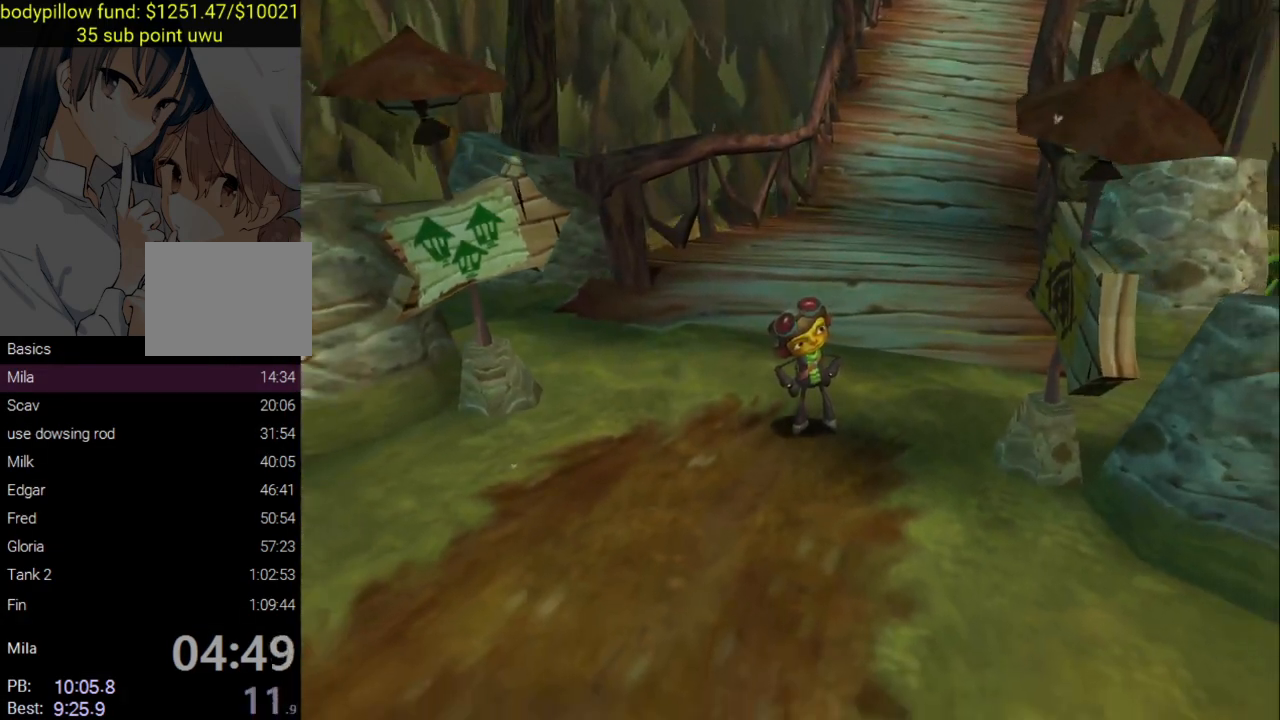
{"buttons": ["CROSS", "L2"], "left_stick": "down", "right_stick": "center", "events": [[67, "CROSS", "up"], [117, "CROSS", "down"], [233, "CROSS", "up"], [283, "CROSS", "down"]]}
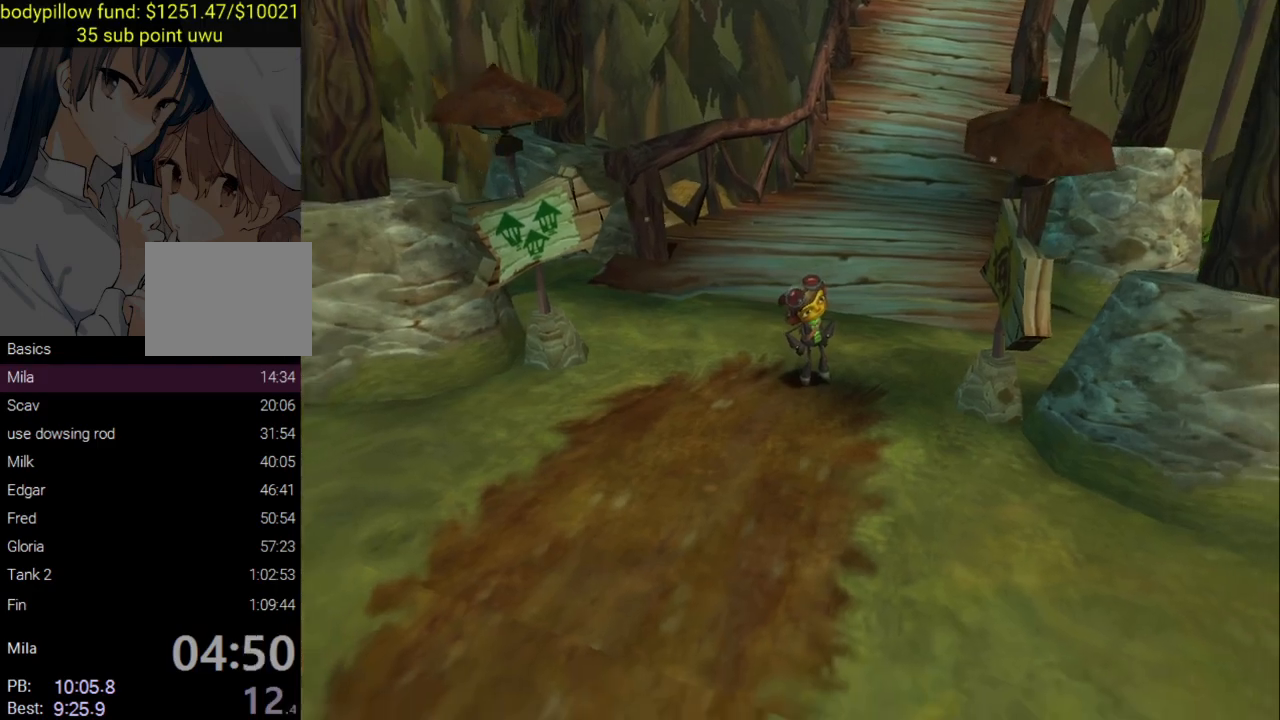
{"buttons": ["CROSS", "L2"], "left_stick": "down", "right_stick": "center", "events": [[67, "CROSS", "up"], [117, "CROSS", "down"], [250, "CROSS", "up"], [300, "CROSS", "down"], [417, "CROSS", "up"], [467, "CROSS", "down"]]}
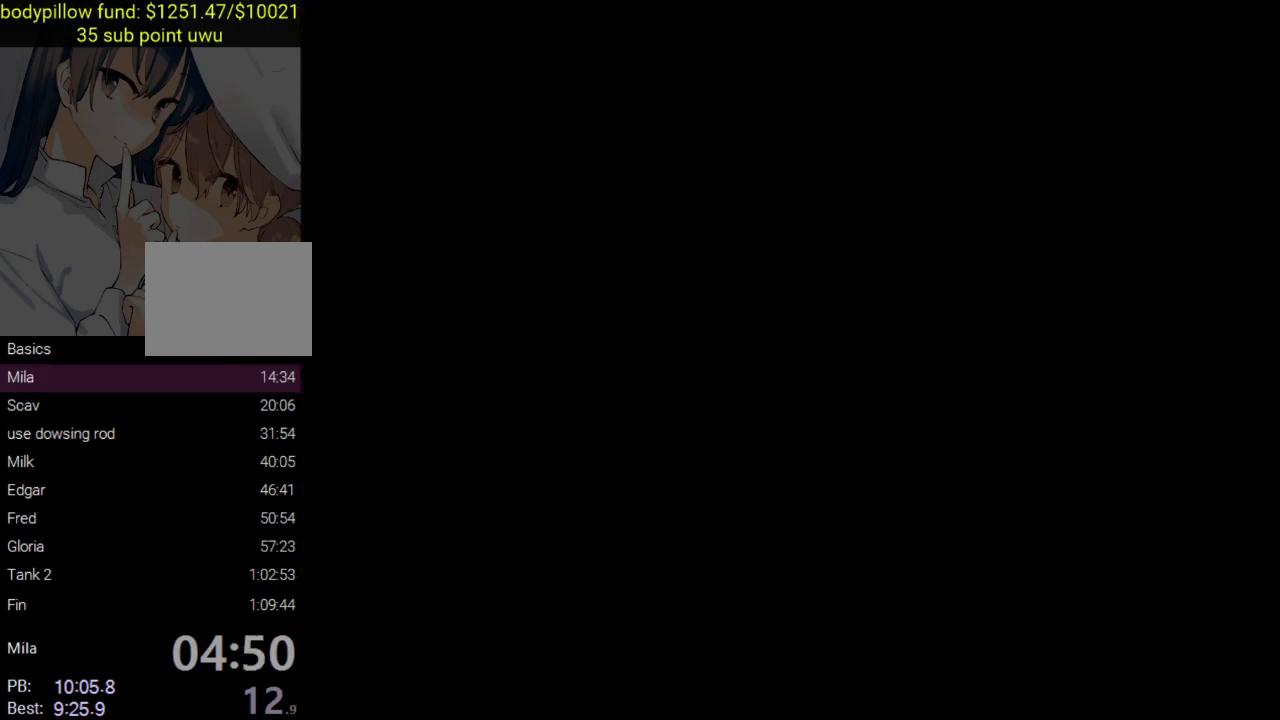
{"buttons": [], "left_stick": "up-left", "right_stick": "center", "events": [[67, "CROSS", "up"], [133, "CROSS", "down"], [233, "CROSS", "up"], [333, "left_stick", "up-left"], [400, "L2", "up"]]}